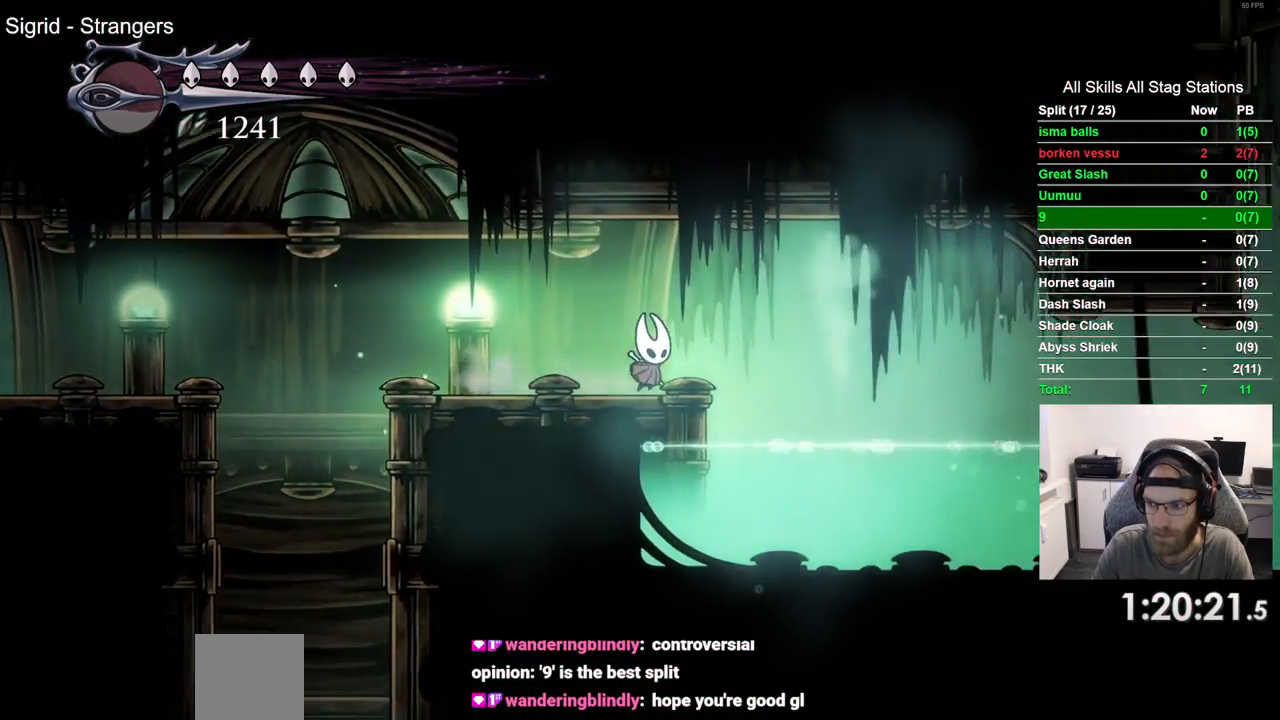
Gameplay with a controller (PlayStation layout); each line is a JSON object with the inputs held at the frame after it. "events" lists button and stick changes between this image and that frame as [ms after this image, input, new state], when the widget could be followed in between. Not read: L1 R1.
{"buttons": ["DPAD_RIGHT"], "left_stick": "center", "right_stick": "center", "events": [[217, "R2", "up"]]}
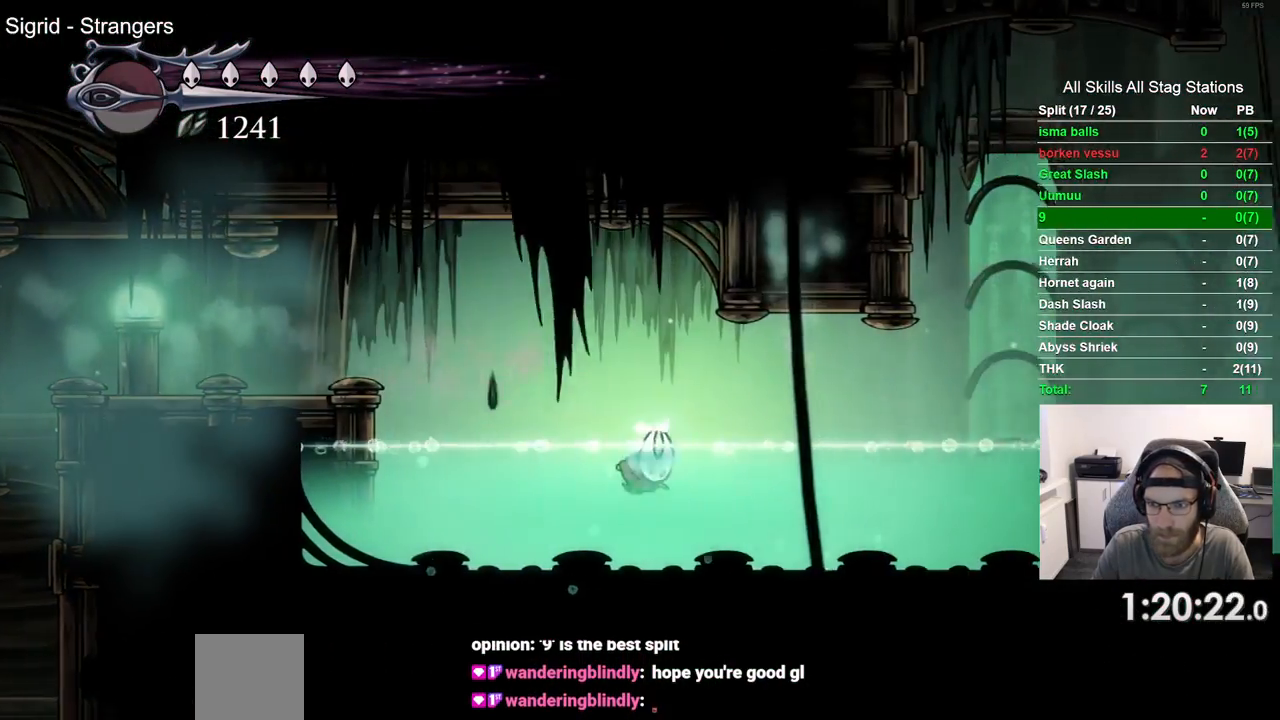
{"buttons": ["DPAD_RIGHT"], "left_stick": "center", "right_stick": "center", "events": [[100, "CROSS", "down"], [250, "CROSS", "up"]]}
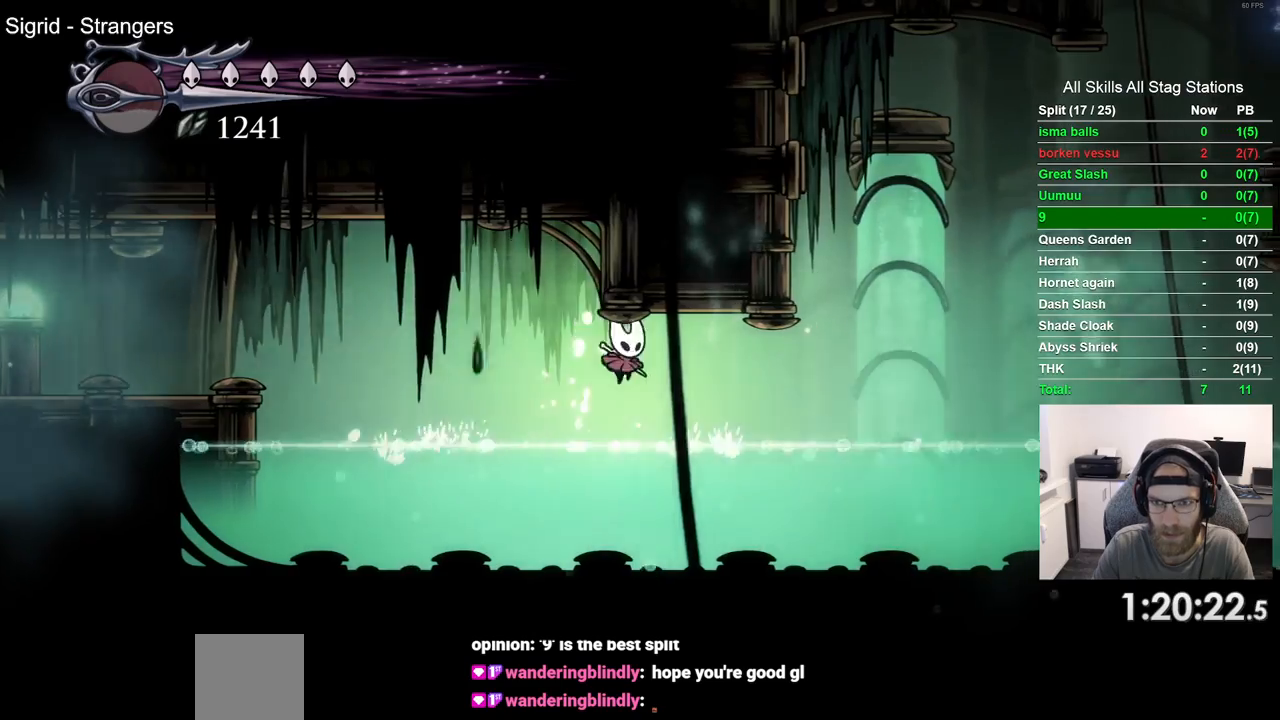
{"buttons": ["DPAD_RIGHT"], "left_stick": "center", "right_stick": "center", "events": [[200, "CROSS", "down"], [383, "CROSS", "up"]]}
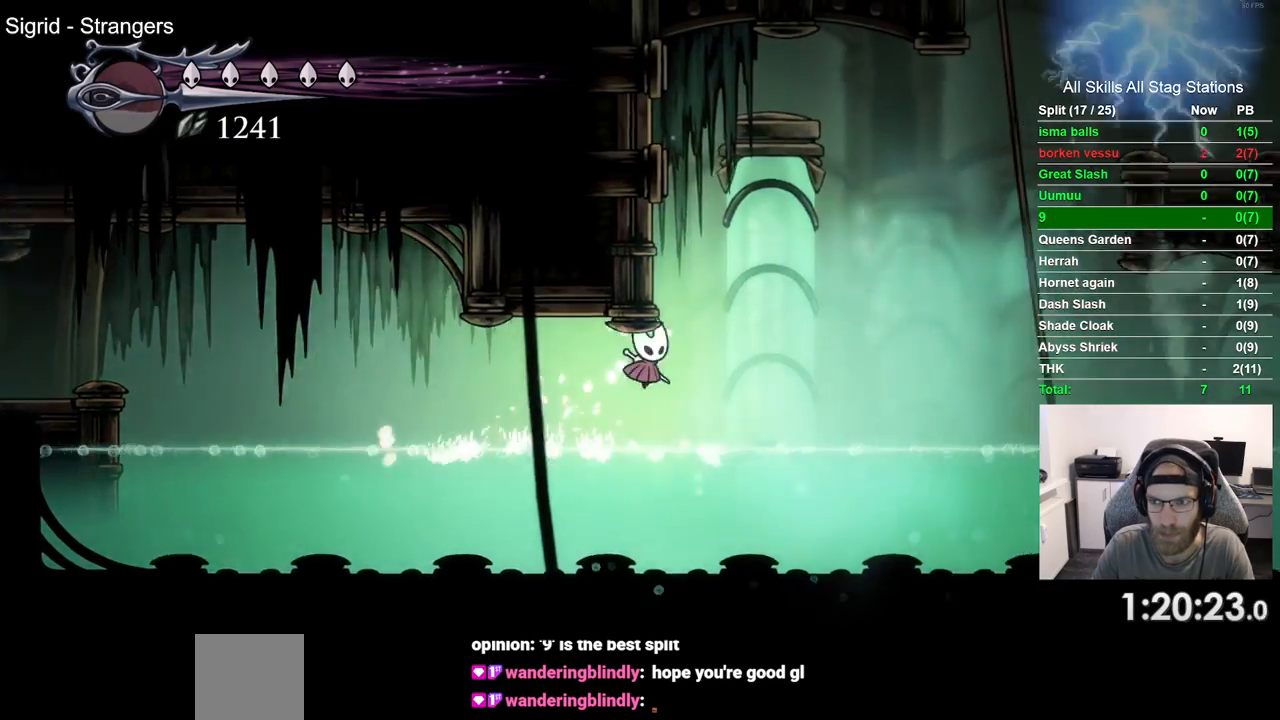
{"buttons": ["DPAD_RIGHT"], "left_stick": "center", "right_stick": "center", "events": [[183, "CROSS", "down"], [367, "CROSS", "up"]]}
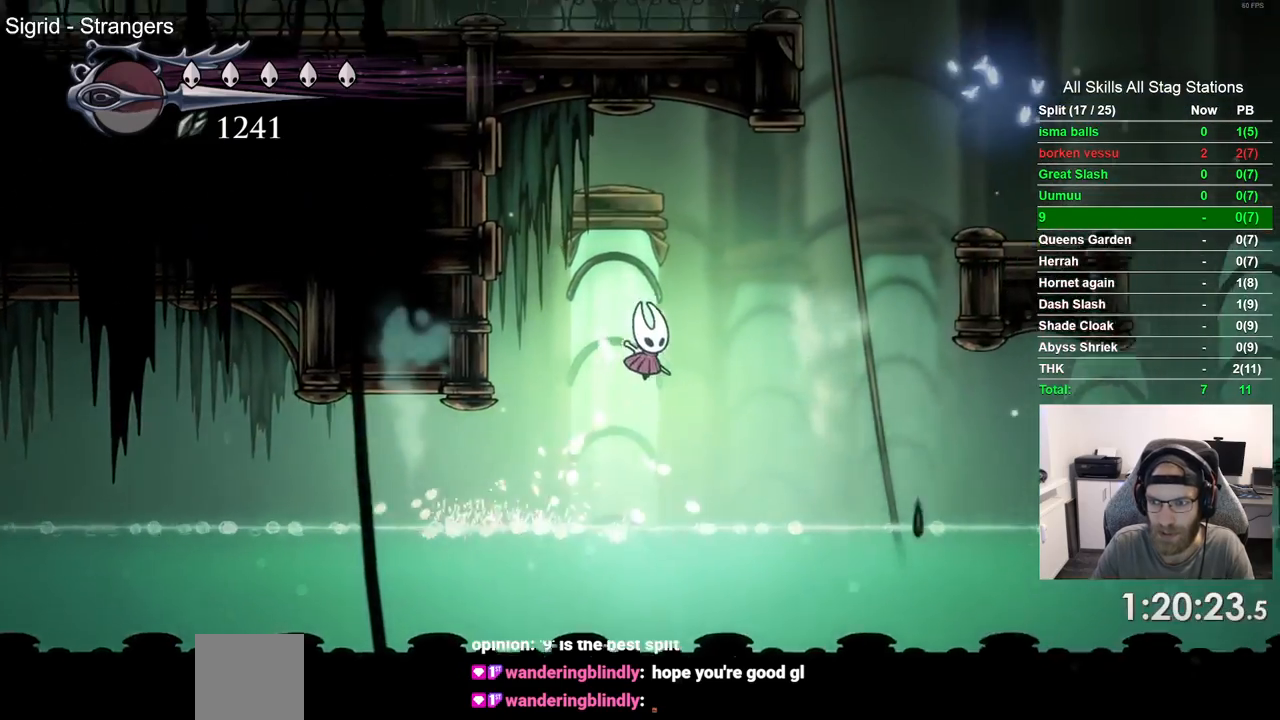
{"buttons": ["DPAD_RIGHT"], "left_stick": "center", "right_stick": "center", "events": [[150, "R2", "down"], [383, "R2", "up"]]}